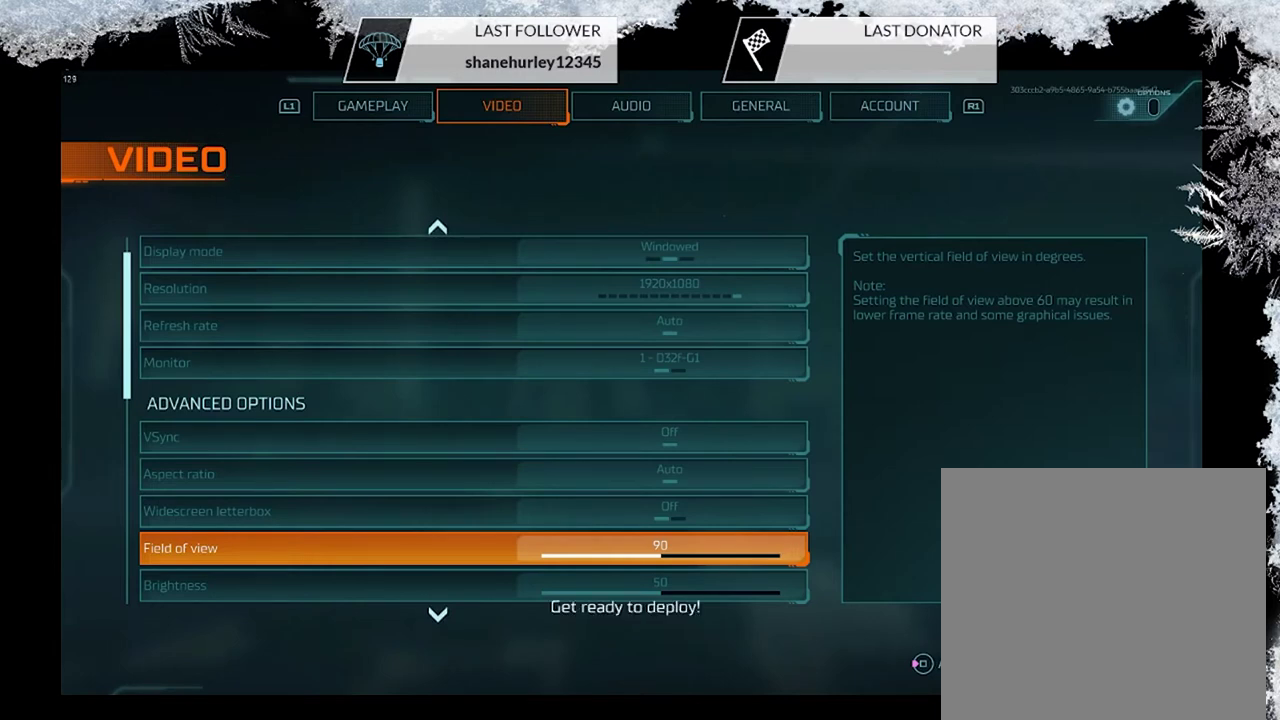
Gameplay with a controller (PlayStation layout); each line is a JSON object with the inputs held at the frame after it (dt_ms = milliseconds from this image to that frame). "events" lists button and stick changes between this image and that frame as [ms after this image, input, new state], when the widget could be followed in between.
{"dt_ms": 600, "buttons": ["CIRCLE"], "left_stick": "center", "right_stick": "center", "events": [[500, "CIRCLE", "down"]]}
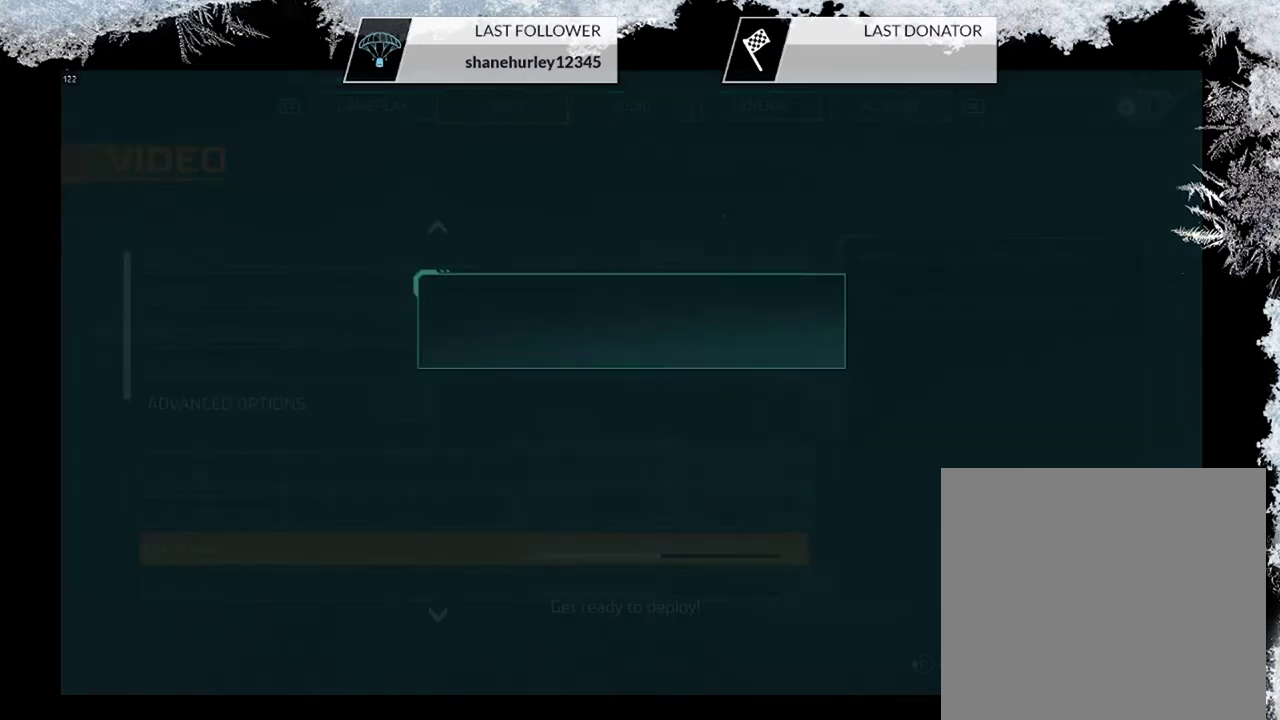
{"dt_ms": 400, "buttons": [], "left_stick": "center", "right_stick": "center", "events": [[33, "CIRCLE", "up"]]}
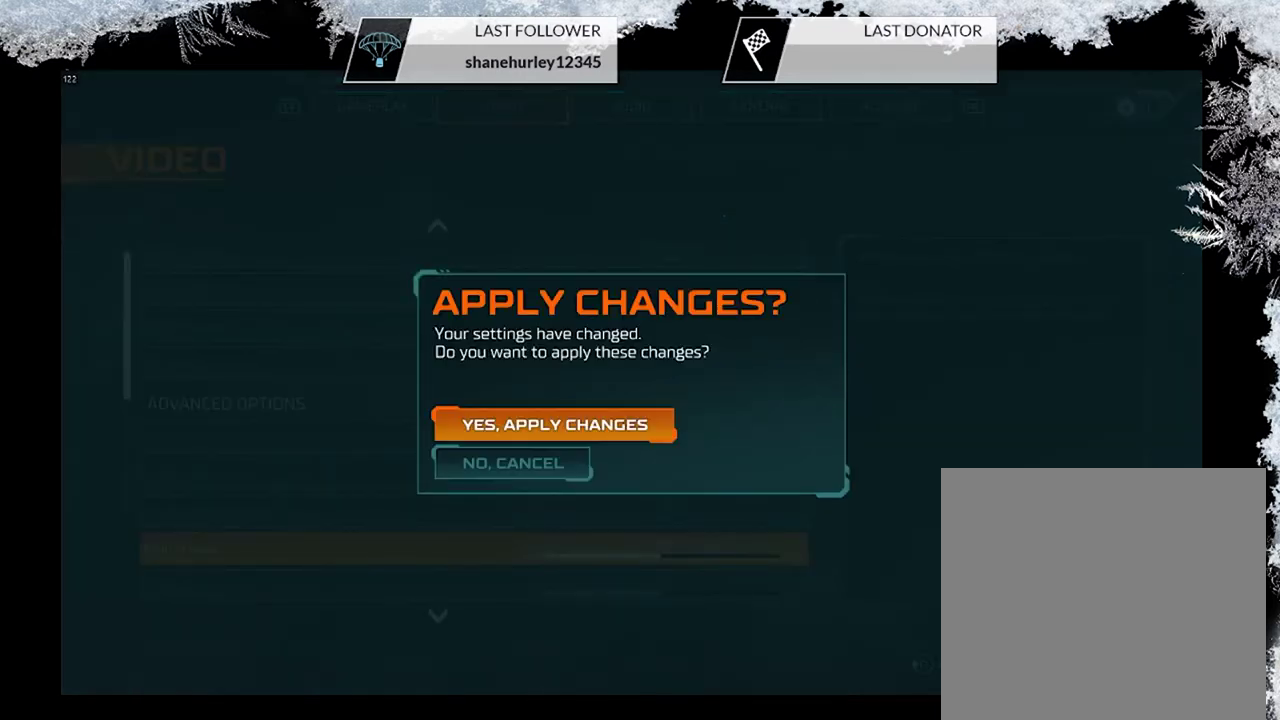
{"dt_ms": 500, "buttons": ["CROSS"], "left_stick": "center", "right_stick": "center", "events": [[400, "CROSS", "down"]]}
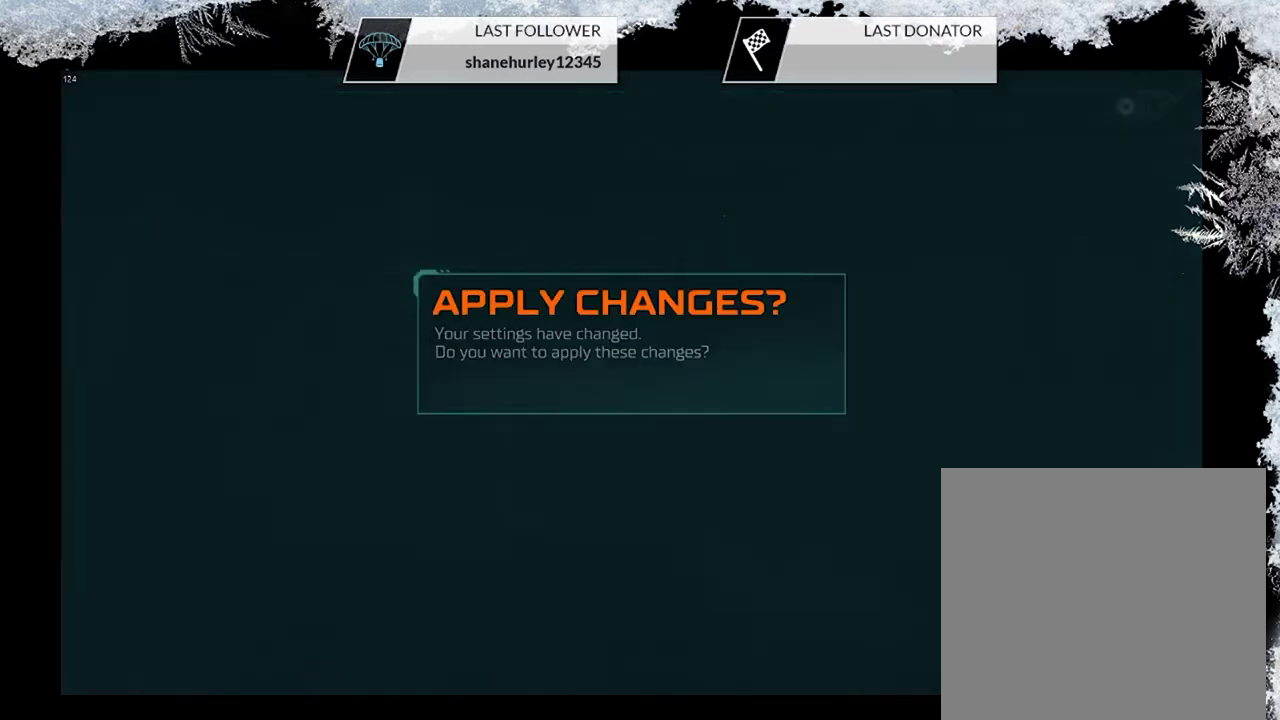
{"dt_ms": 500, "buttons": [], "left_stick": "center", "right_stick": "center", "events": [[67, "CROSS", "up"]]}